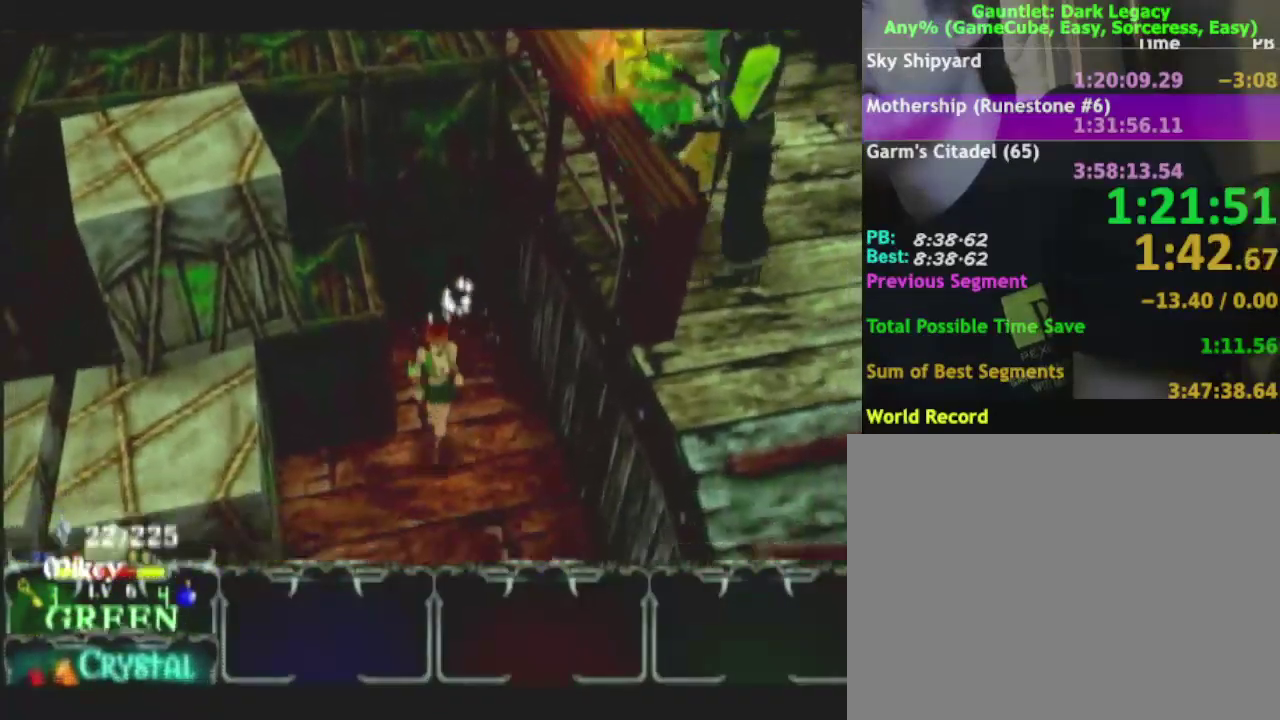
Gameplay with a controller (Nintendo layout); each line is a JSON object with the inputs held at the frame after it. "events" lists button and stick changes between this image and that frame as [ms after this image, input, new state], when the widget could be followed in between. This overlay highlights the sticks when they move; stick clicks (L3 R3) are not distinguishable. Not read: L3 R3 left_stick.
{"buttons": [], "right_stick": "center", "events": [[83, "DPAD_UP", "down"], [233, "DPAD_UP", "up"]]}
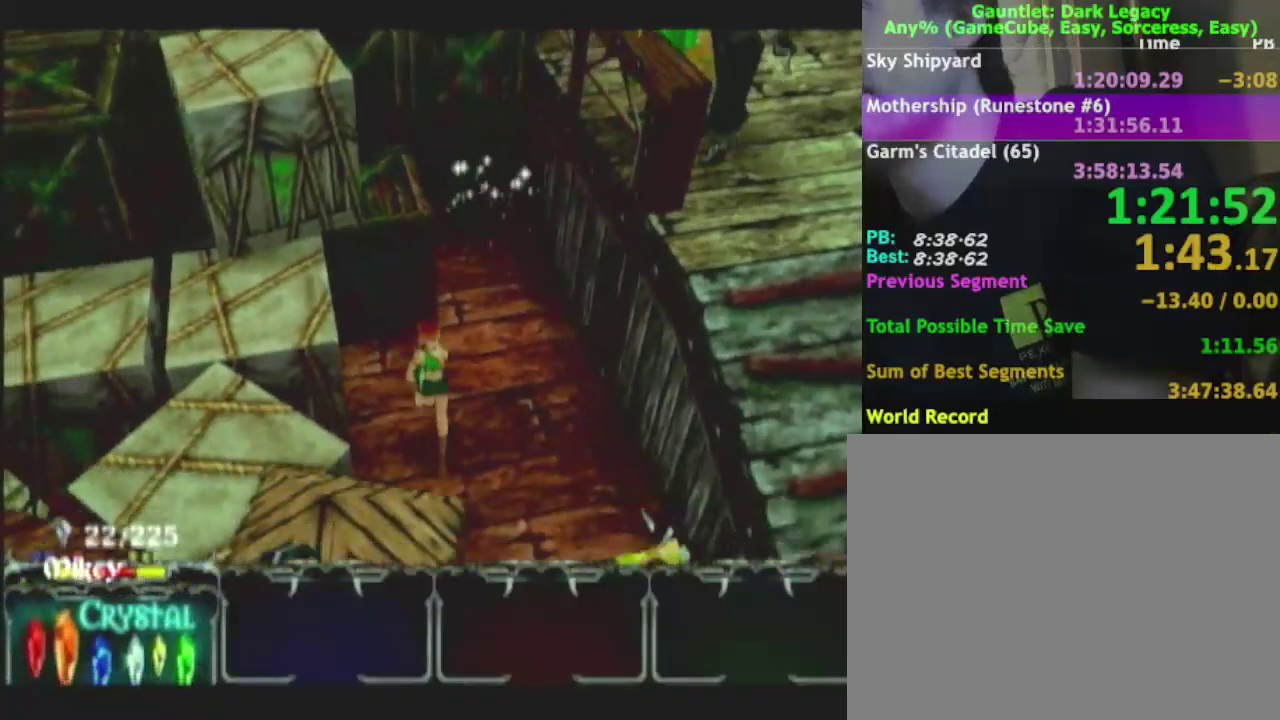
{"buttons": [], "right_stick": "center", "events": [[33, "DPAD_UP", "down"], [100, "DPAD_UP", "up"], [217, "DPAD_RIGHT", "down"], [267, "DPAD_RIGHT", "up"], [400, "DPAD_UP", "down"], [450, "DPAD_UP", "up"]]}
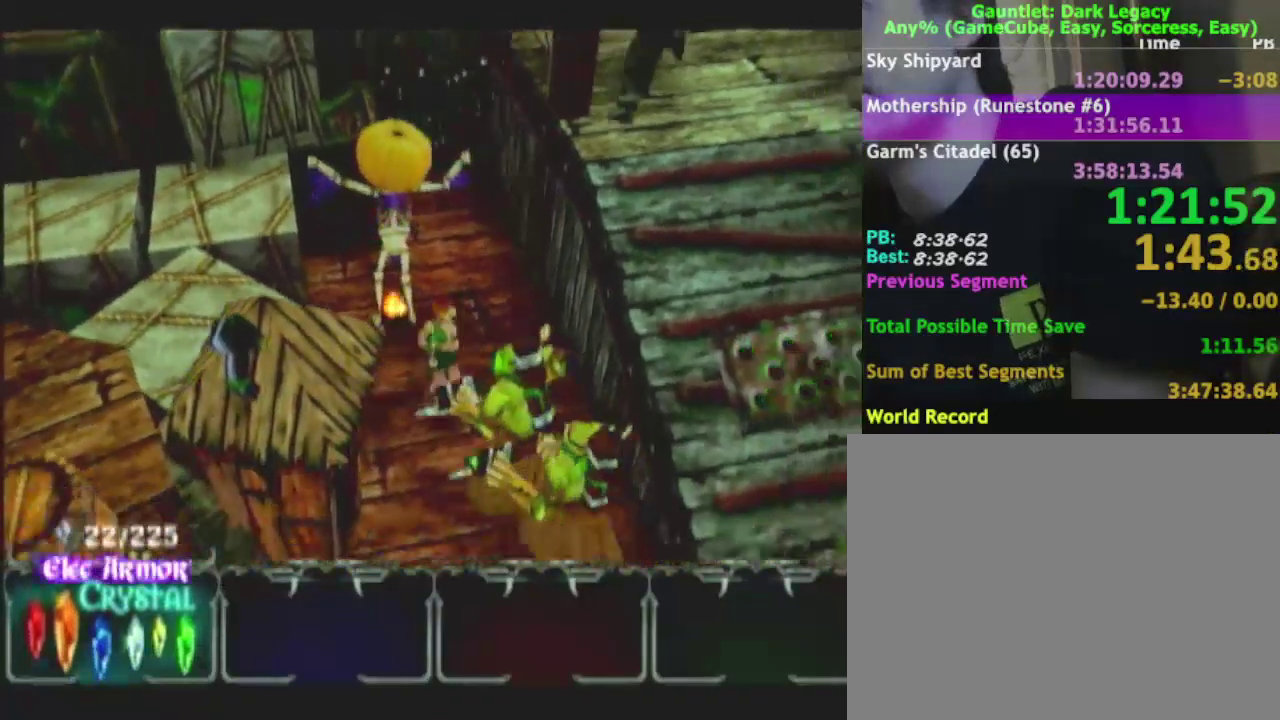
{"buttons": [], "right_stick": "center"}
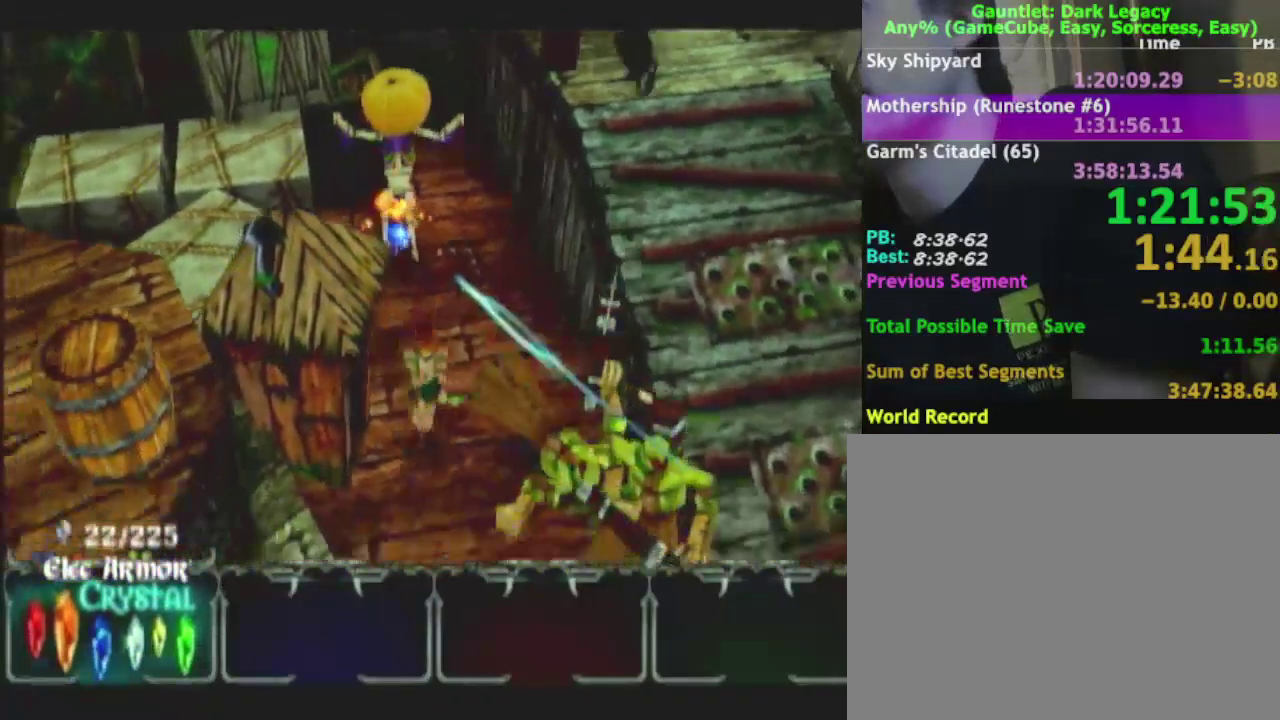
{"buttons": [], "right_stick": "center", "events": []}
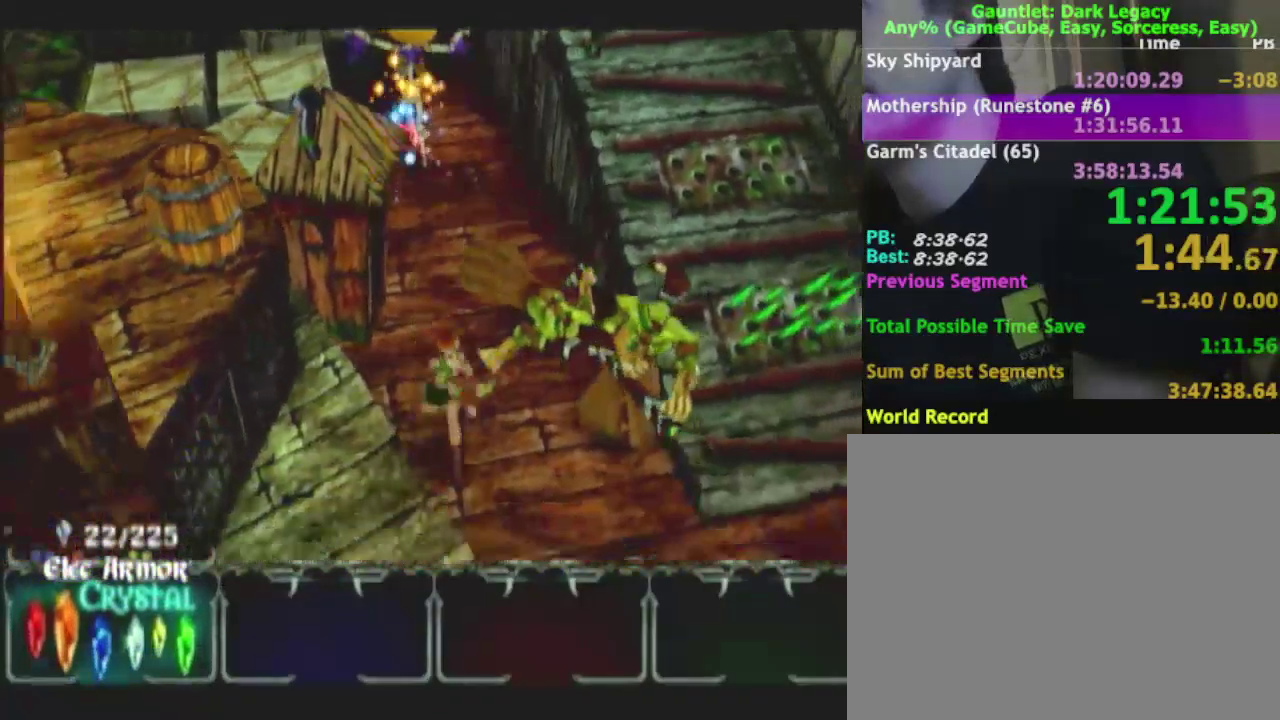
{"buttons": [], "right_stick": "center", "events": []}
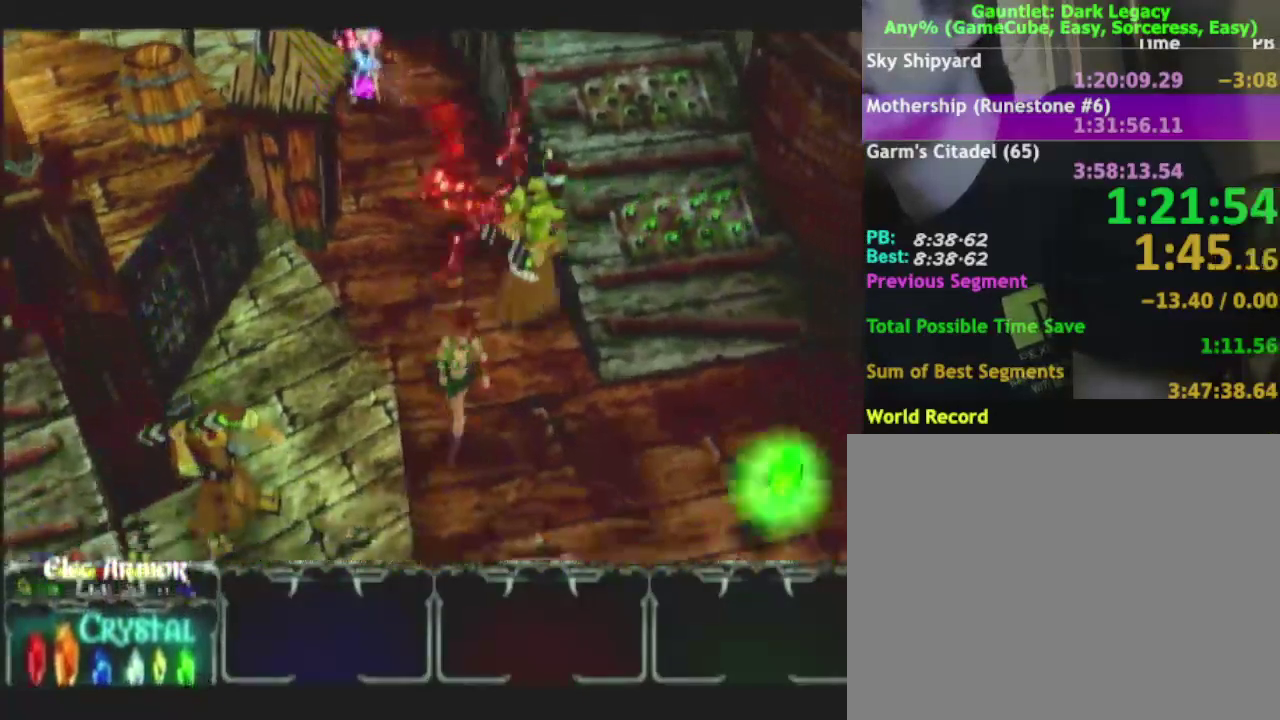
{"buttons": [], "right_stick": "center", "events": []}
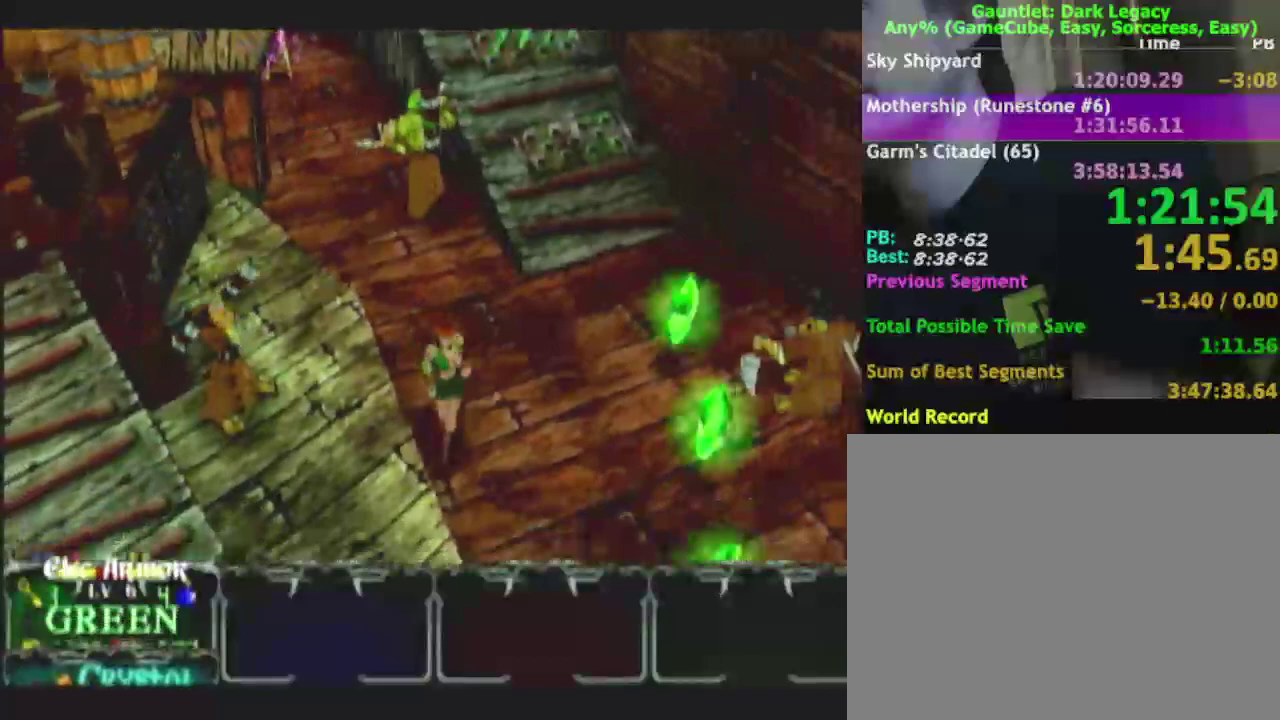
{"buttons": [], "right_stick": "center", "events": []}
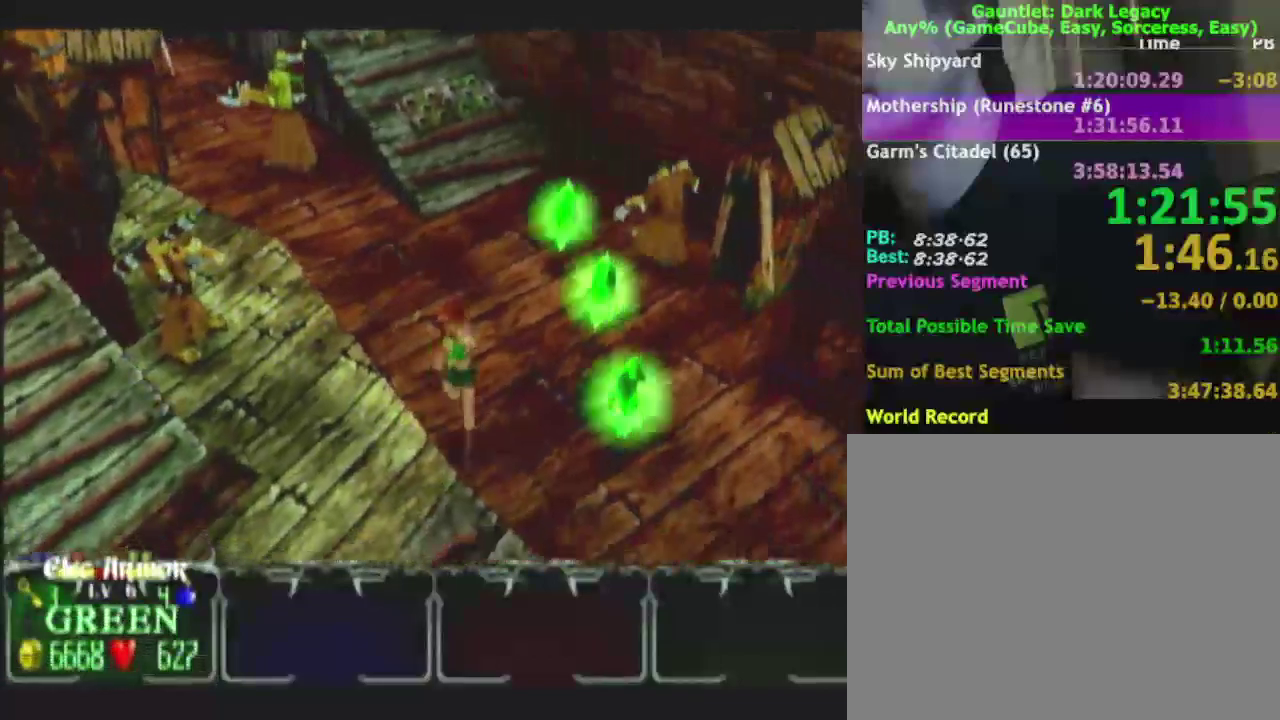
{"buttons": ["DPAD_UP"], "right_stick": "center", "events": [[467, "DPAD_UP", "down"]]}
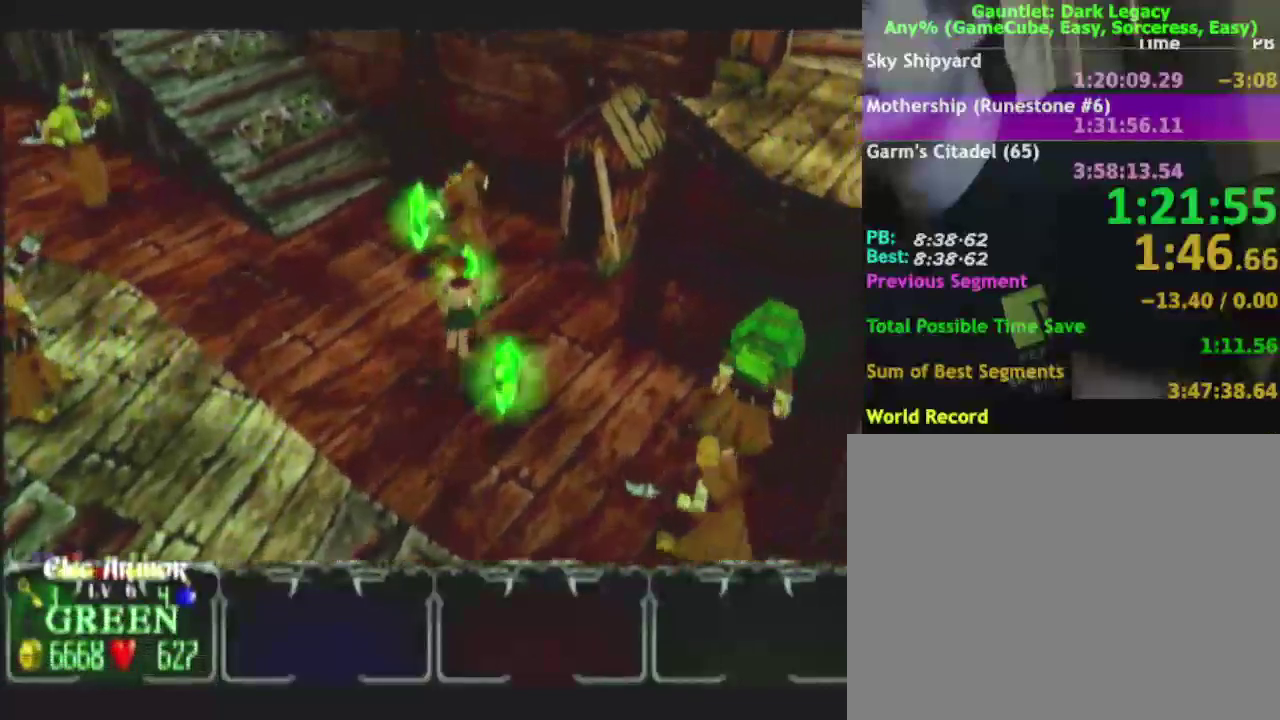
{"buttons": ["L1"], "right_stick": "center", "events": [[250, "DPAD_UP", "up"], [483, "L1", "down"]]}
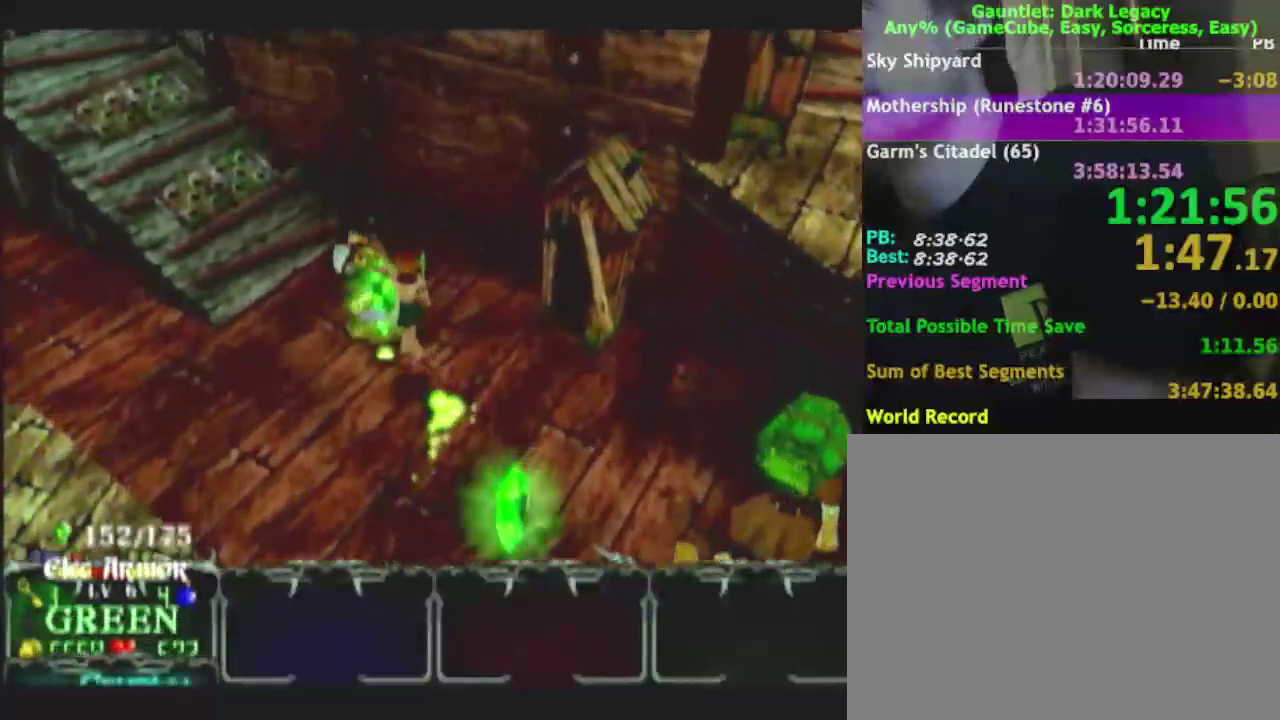
{"buttons": [], "right_stick": "center", "events": [[117, "L1", "up"]]}
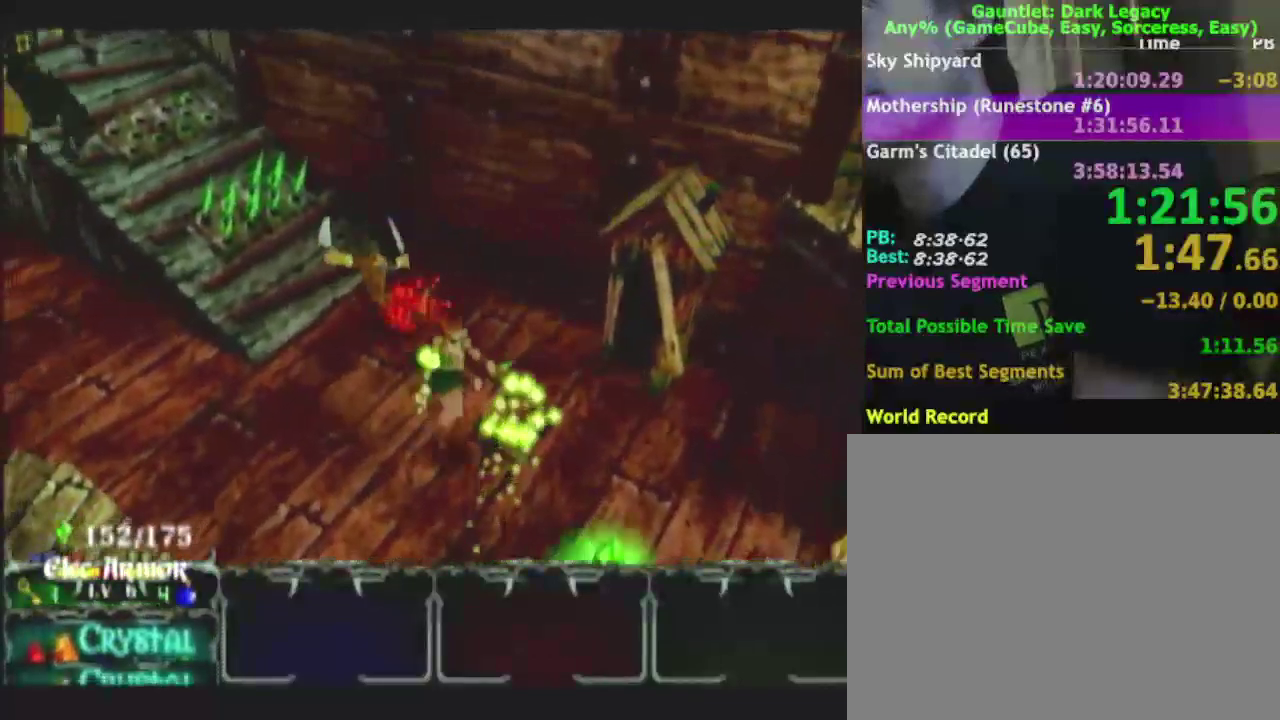
{"buttons": [], "right_stick": "center", "events": []}
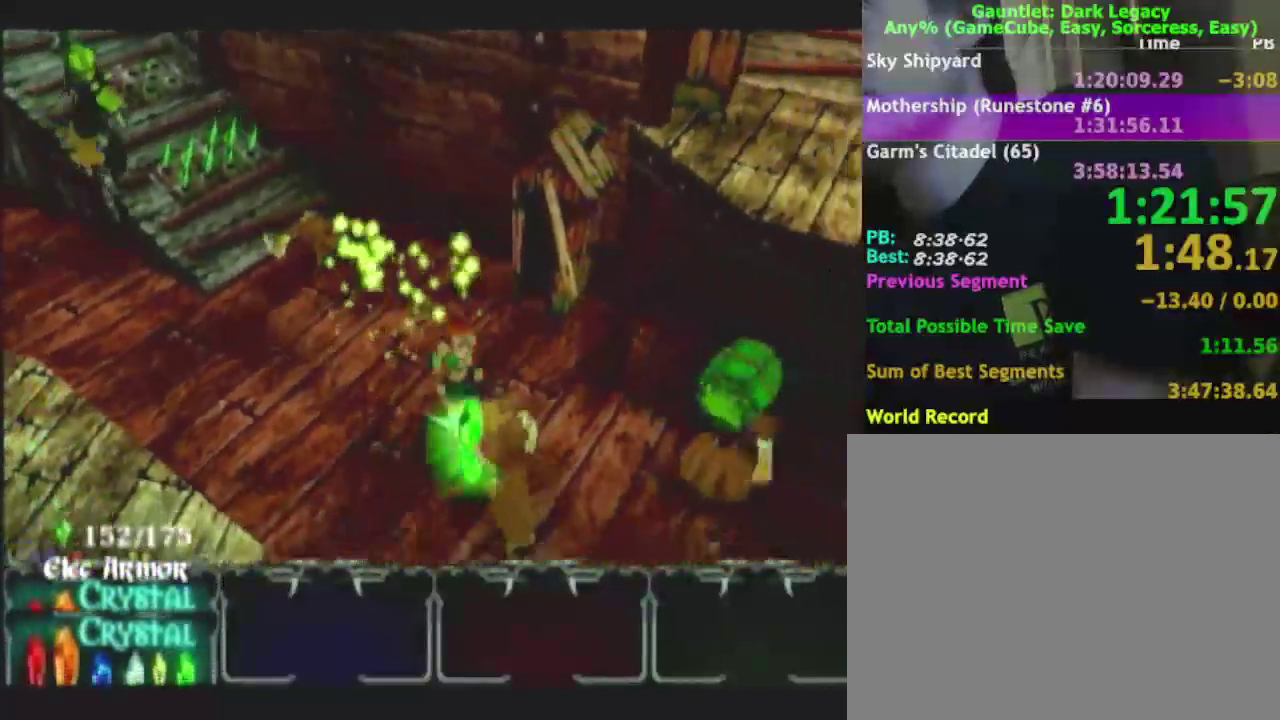
{"buttons": [], "right_stick": "center", "events": [[50, "DPAD_UP", "down"], [467, "DPAD_UP", "up"]]}
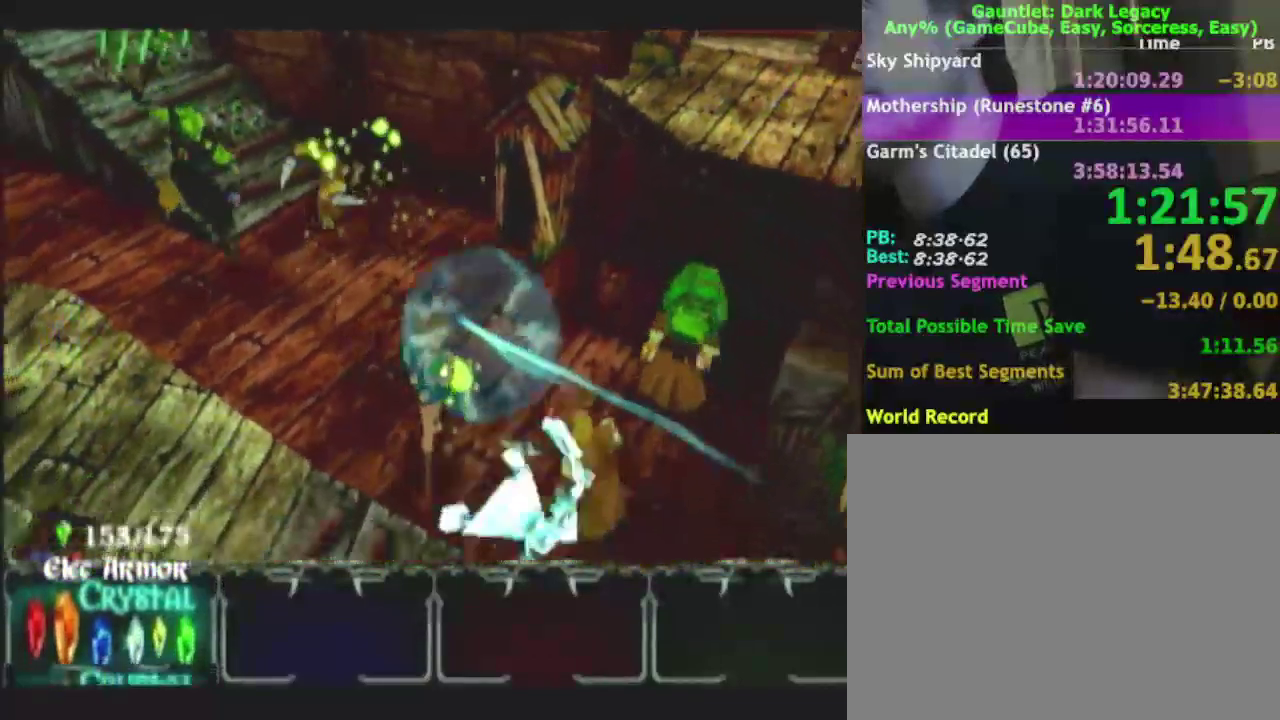
{"buttons": [], "right_stick": "center", "events": []}
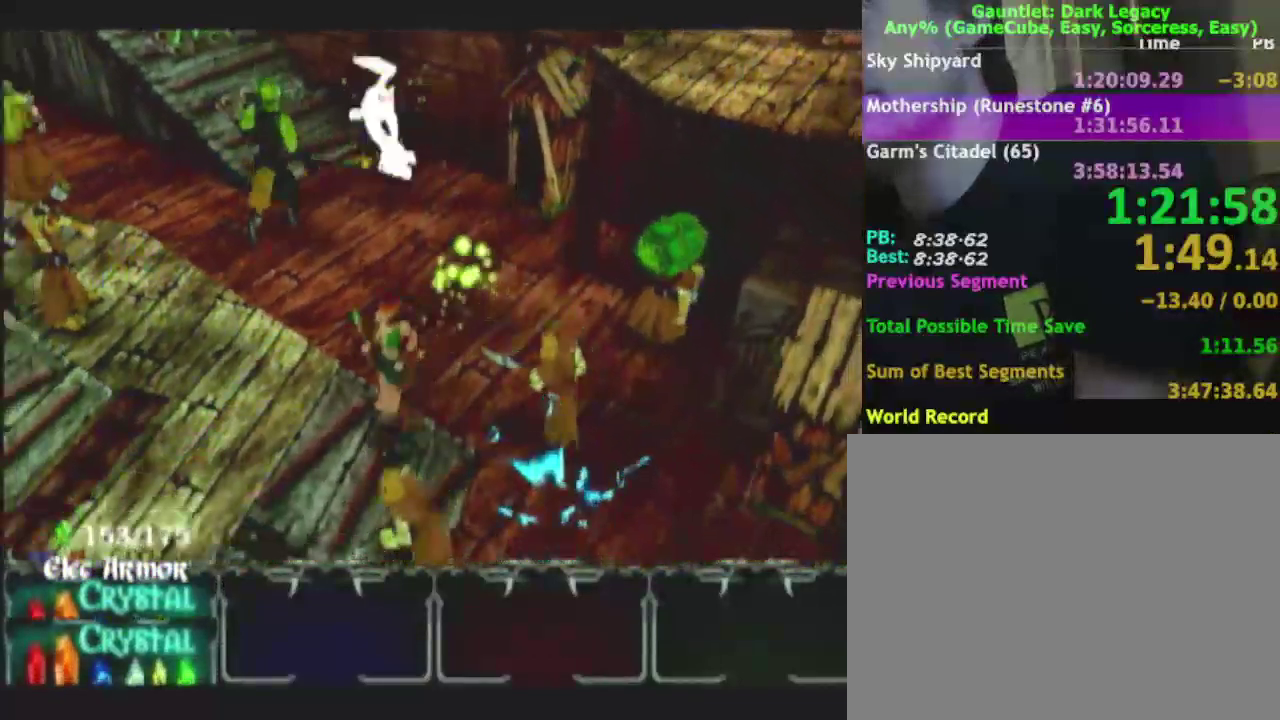
{"buttons": [], "right_stick": "center", "events": []}
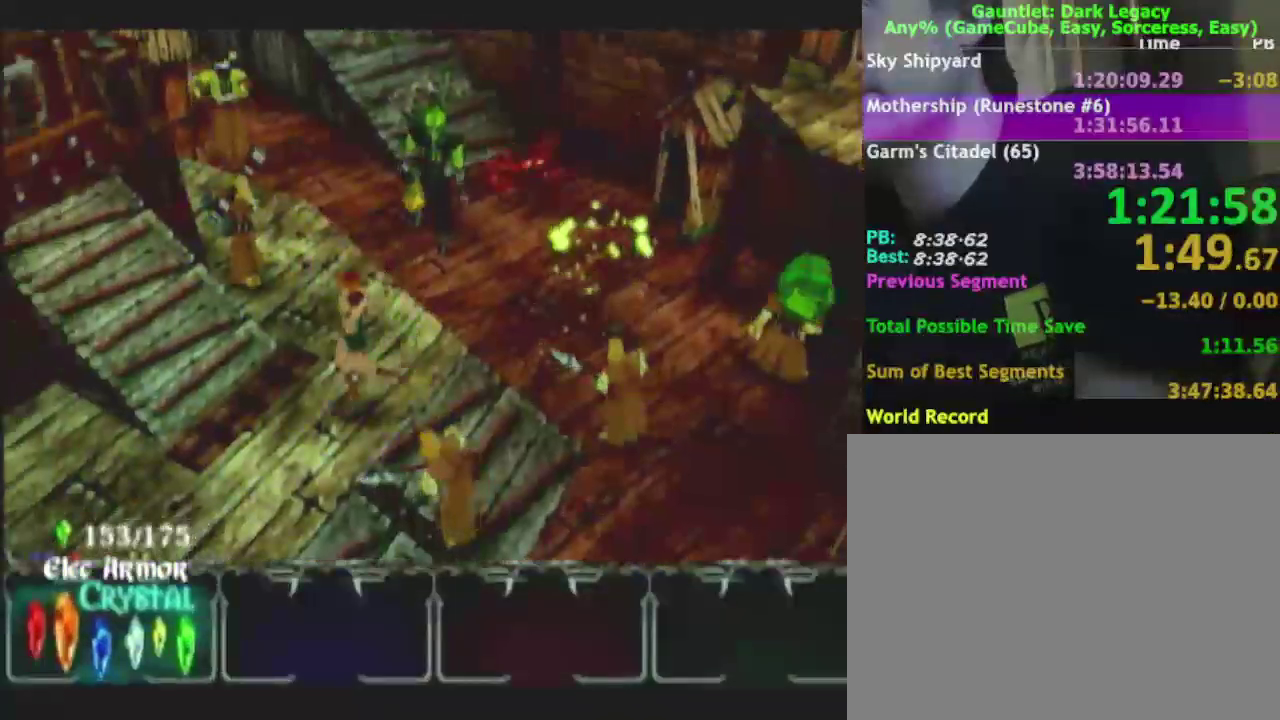
{"buttons": [], "right_stick": "center", "events": []}
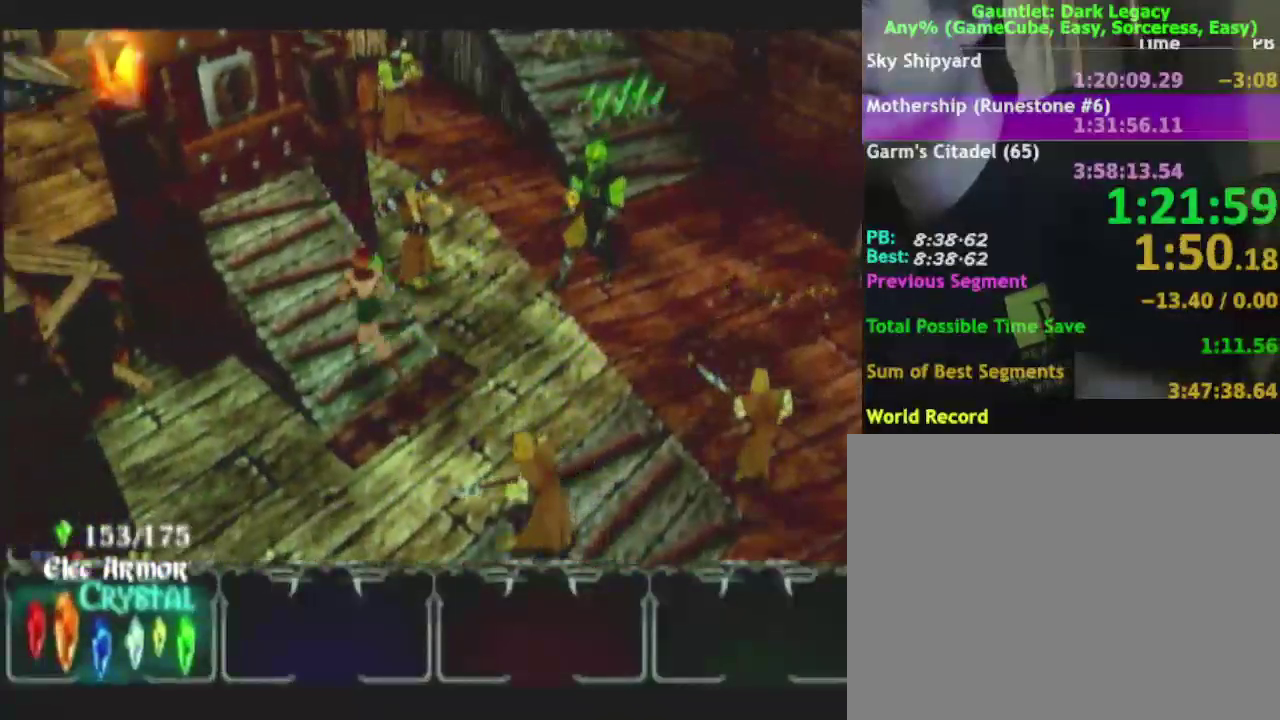
{"buttons": [], "right_stick": "center", "events": []}
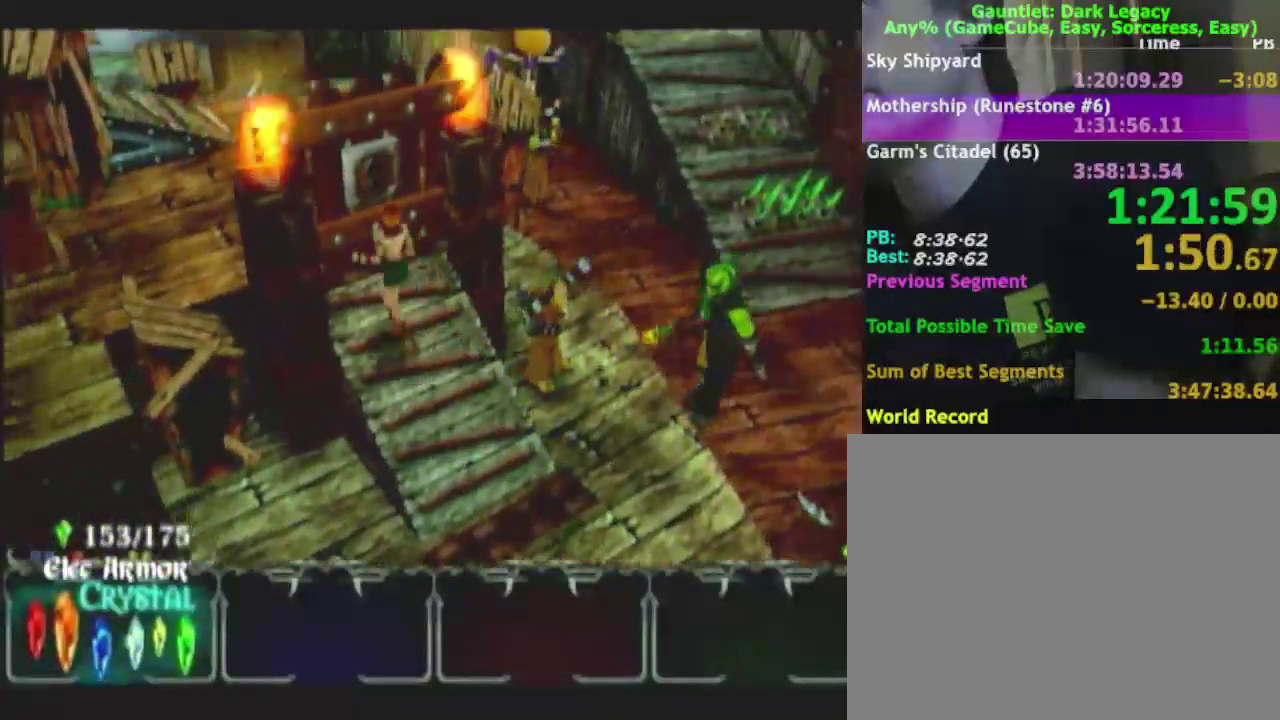
{"buttons": [], "right_stick": "center", "events": []}
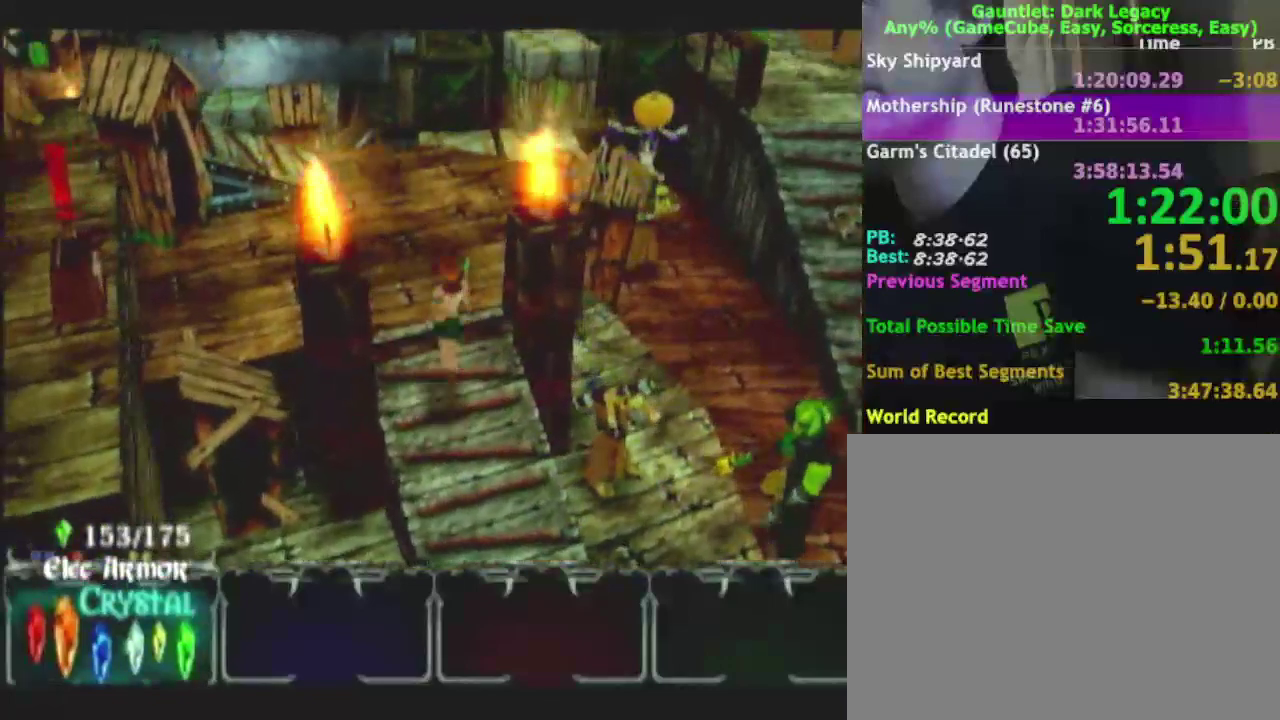
{"buttons": [], "right_stick": "center", "events": []}
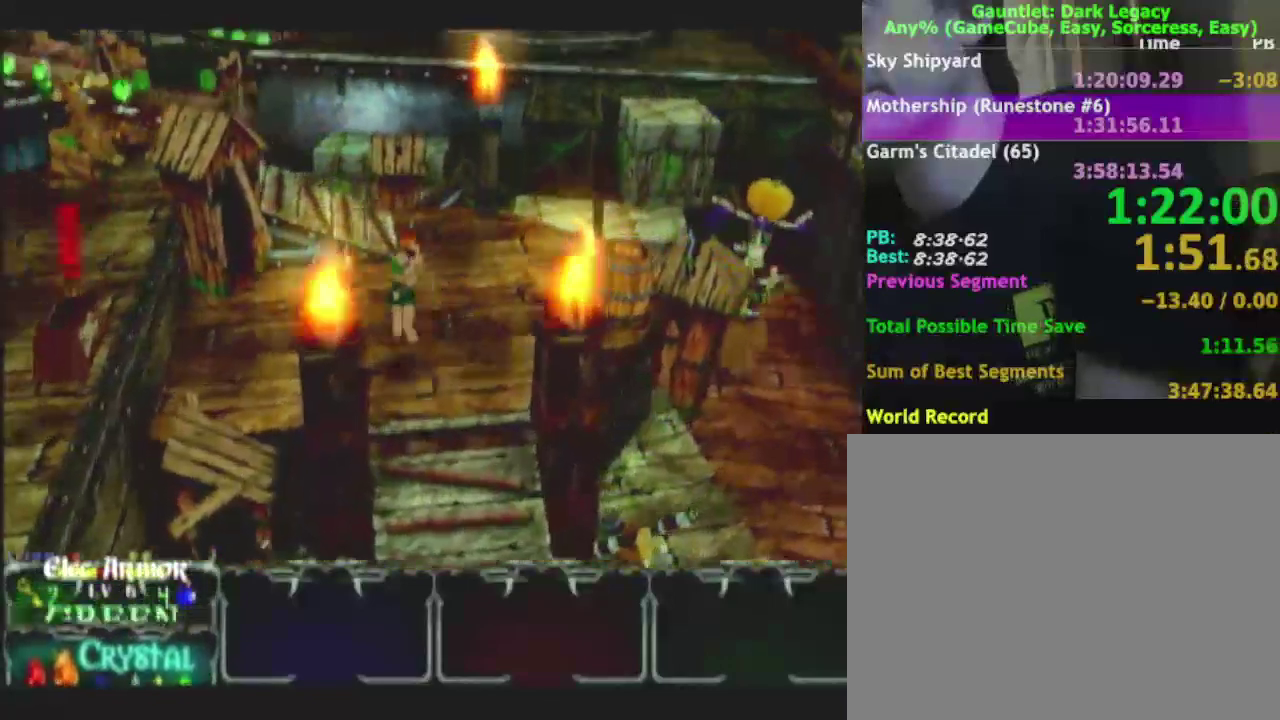
{"buttons": [], "right_stick": "center", "events": []}